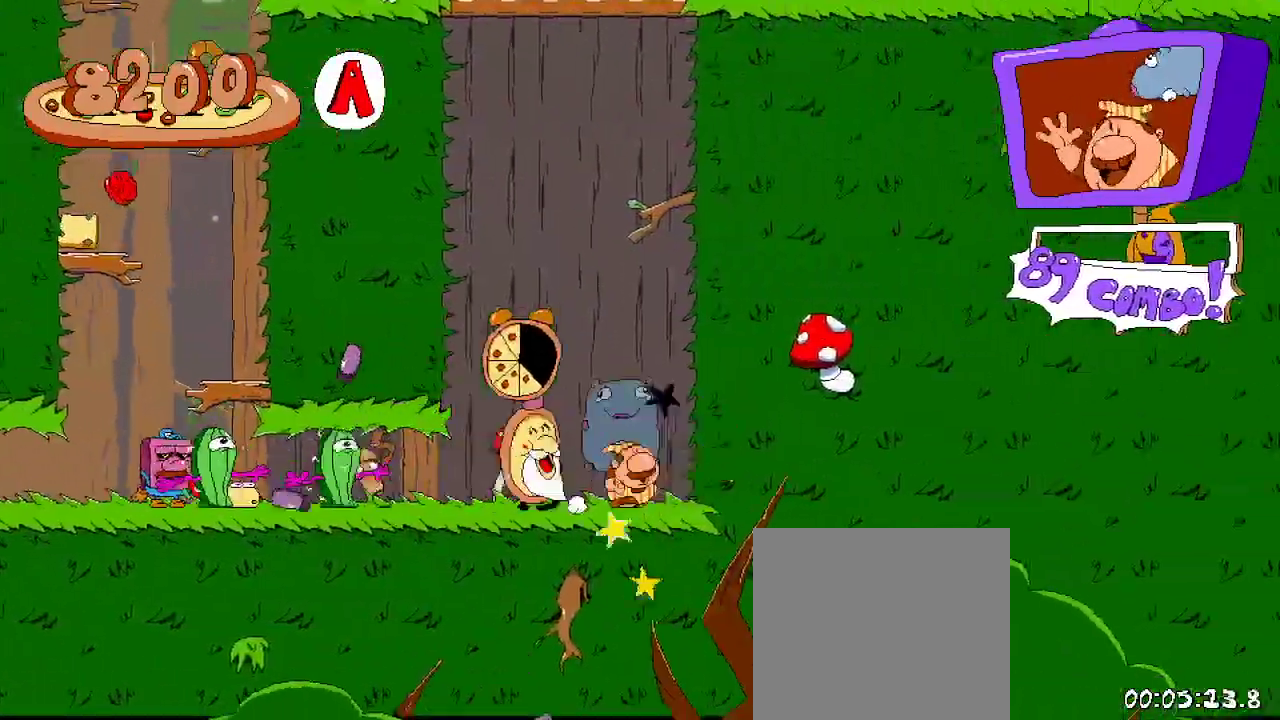
Gameplay with a controller (Xbox layout); each line is a JSON object with the inputs held at the frame after it (dt_ms = milliseconds from this image to that frame). "events" lists button and stick changes between this image and that frame as [ms after this image, input, new state], when the widget could be followed in between. Not read: L3 R3.
{"dt_ms": 500, "buttons": ["R2", "DPAD_UP", "DPAD_LEFT"], "left_stick": "center", "right_stick": "center", "events": [[267, "DPAD_LEFT", "down"], [267, "DPAD_UP", "down"], [400, "X", "down"], [500, "X", "up"]]}
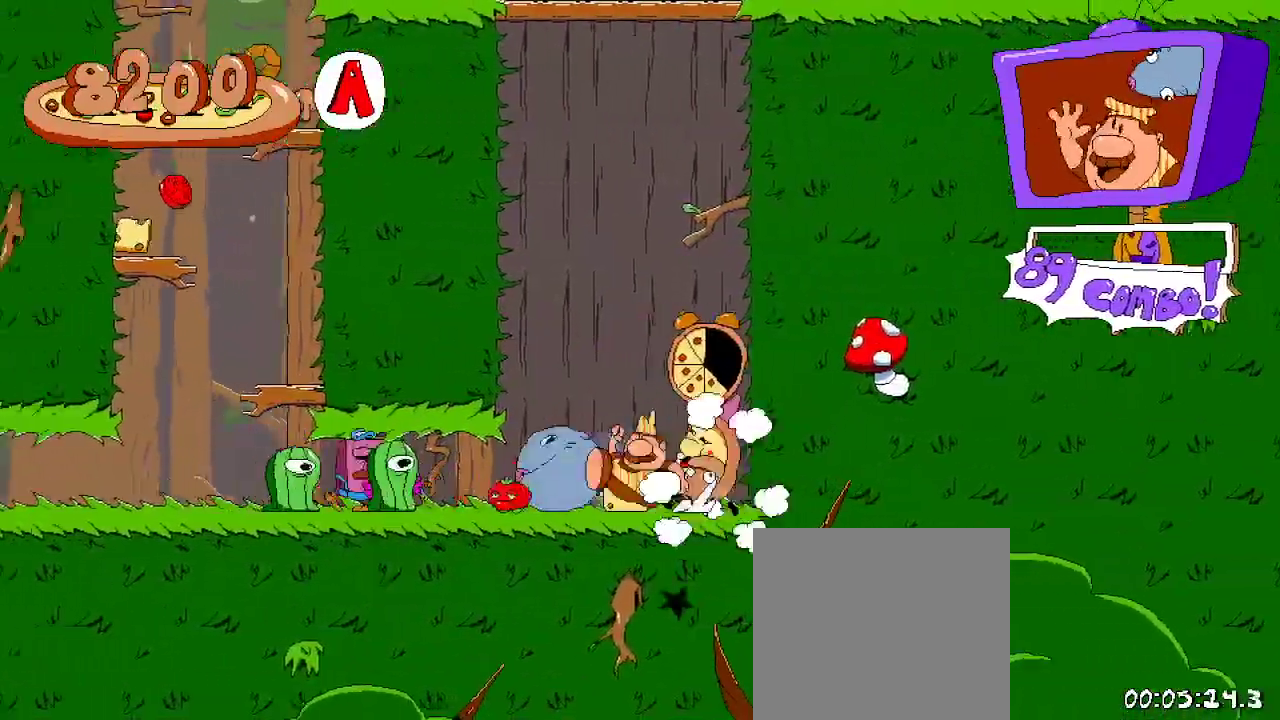
{"dt_ms": 500, "buttons": ["R2", "DPAD_LEFT"], "left_stick": "center", "right_stick": "center", "events": [[67, "X", "down"], [167, "X", "up"], [433, "DPAD_UP", "up"]]}
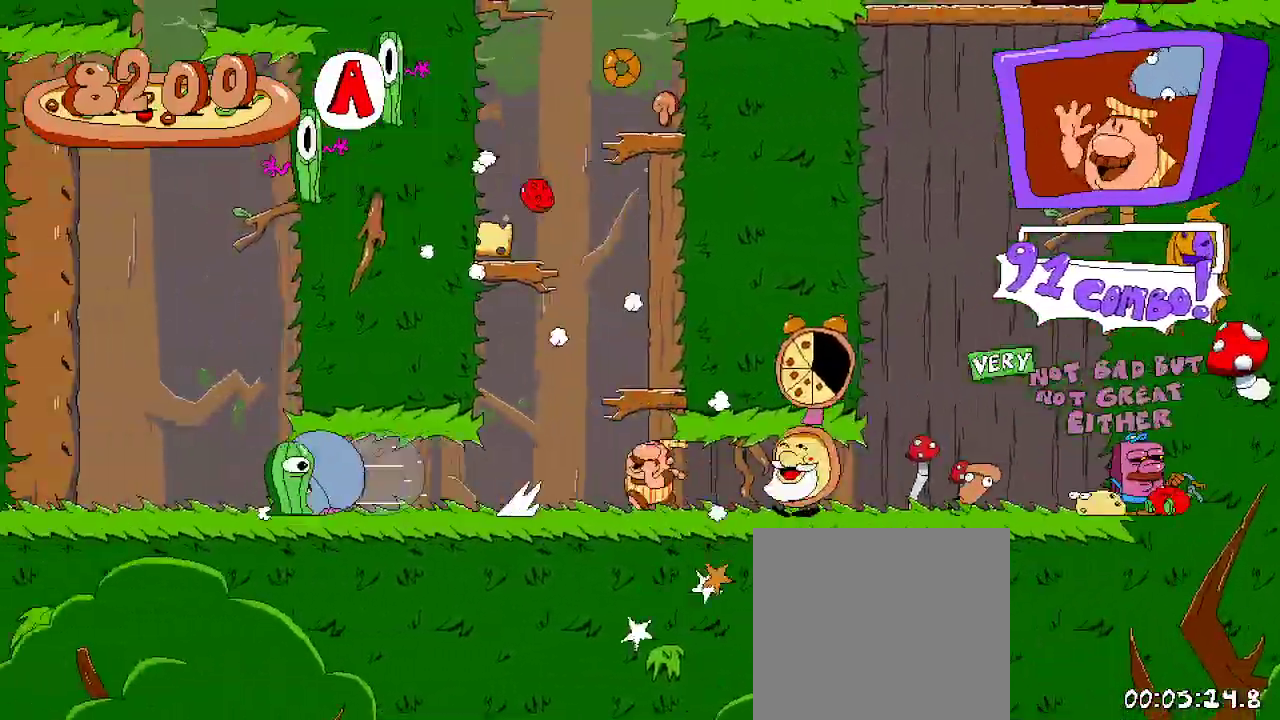
{"dt_ms": 500, "buttons": ["R2", "DPAD_RIGHT"], "left_stick": "center", "right_stick": "center"}
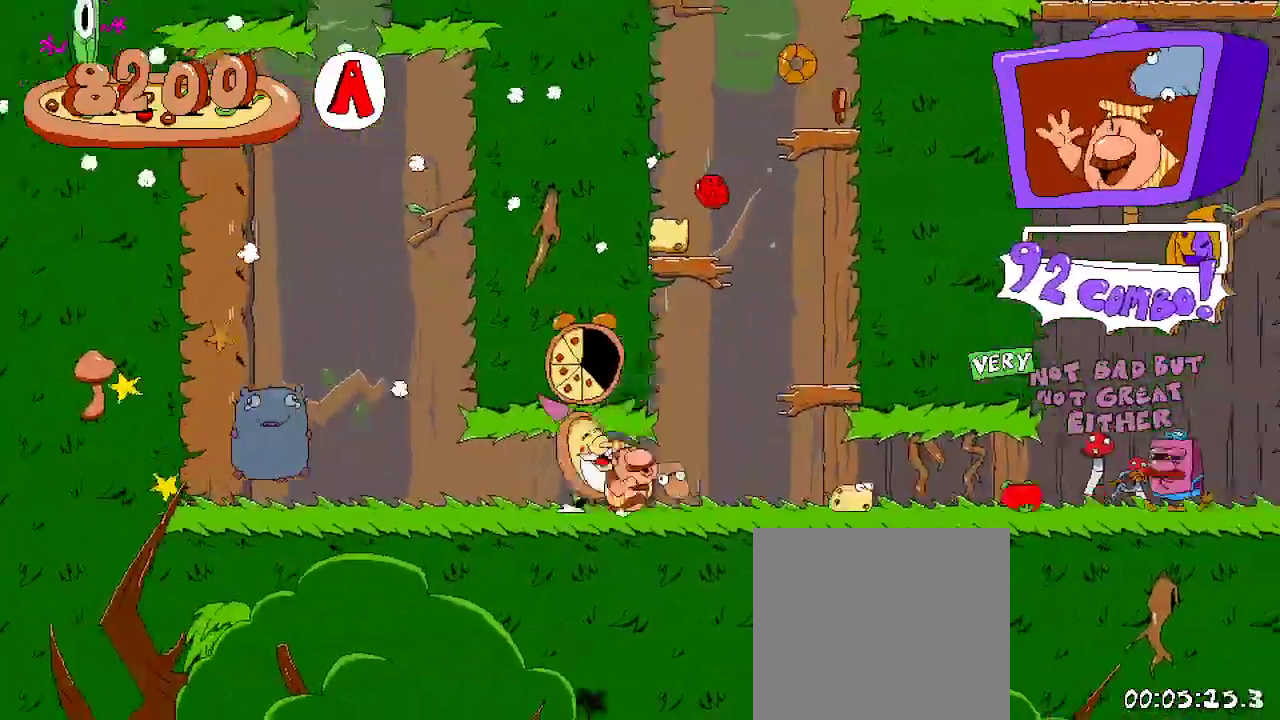
{"dt_ms": 500, "buttons": ["A", "R2"], "left_stick": "center", "right_stick": "center", "events": [[133, "DPAD_RIGHT", "up"], [233, "A", "down"]]}
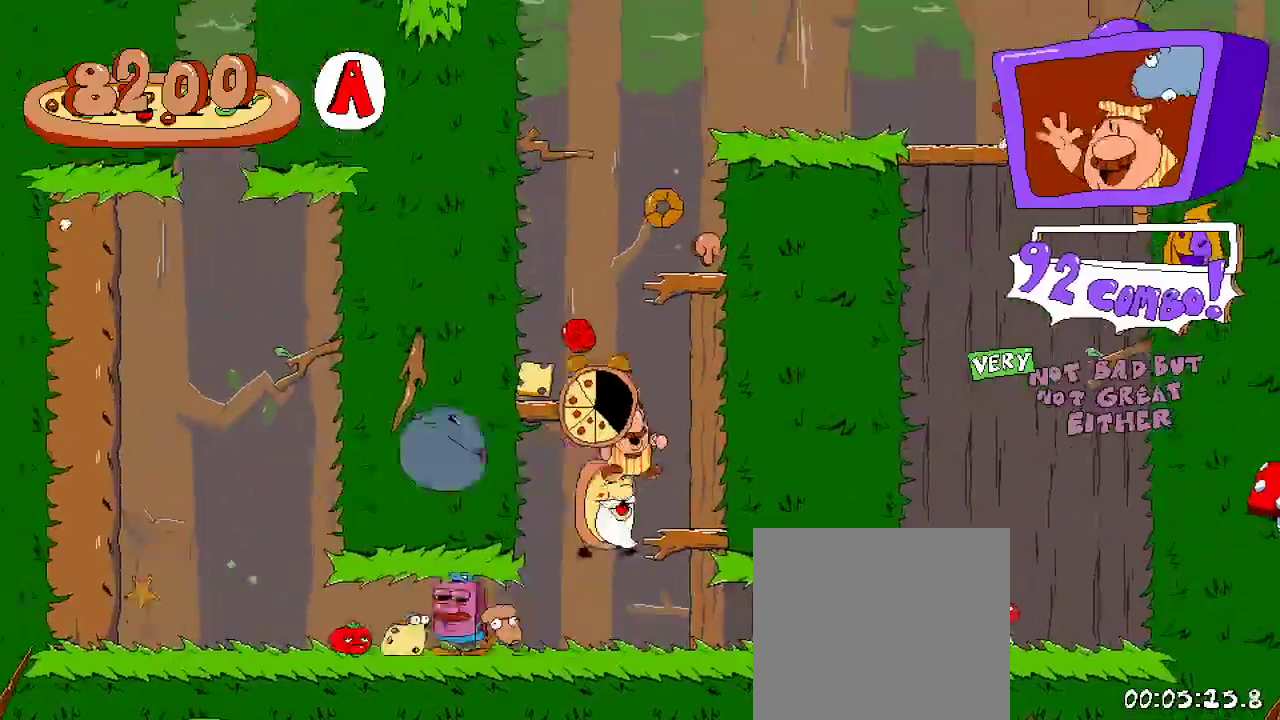
{"dt_ms": 1000, "buttons": ["R2"], "left_stick": "center", "right_stick": "center"}
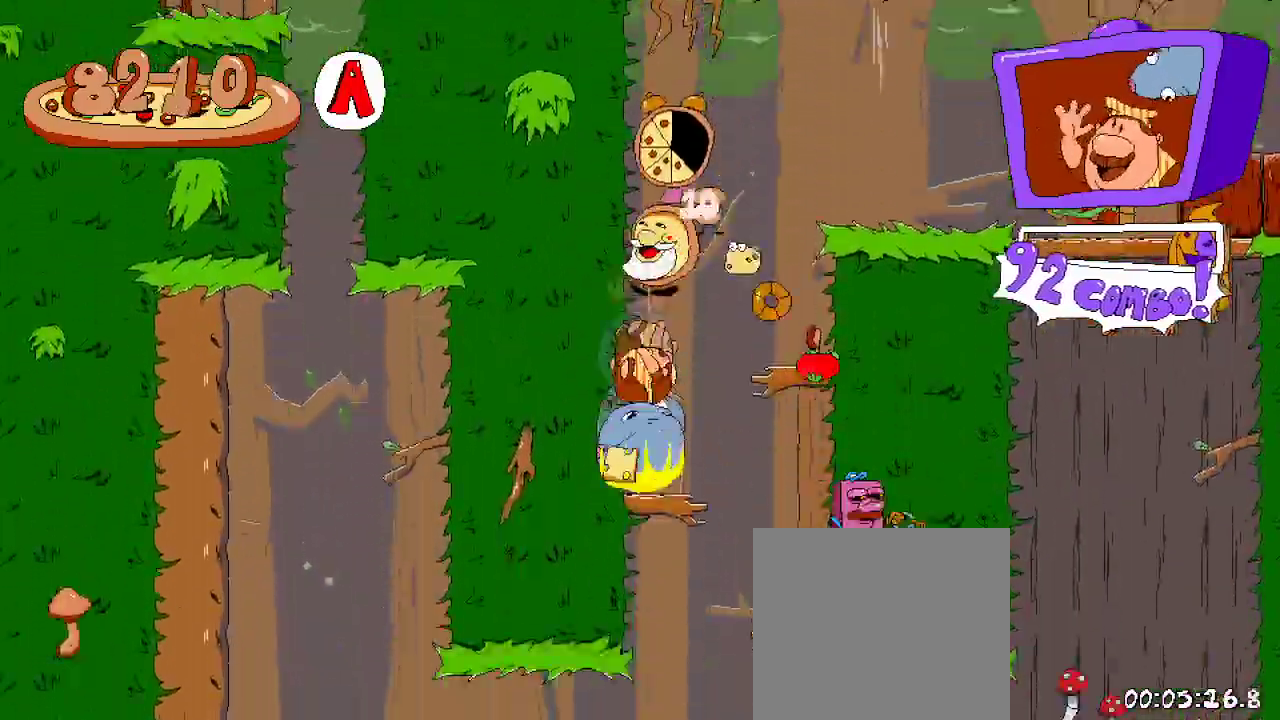
{"dt_ms": 500, "buttons": ["R2", "DPAD_RIGHT"], "left_stick": "center", "right_stick": "center", "events": [[100, "DPAD_RIGHT", "down"], [233, "A", "down"], [367, "A", "up"]]}
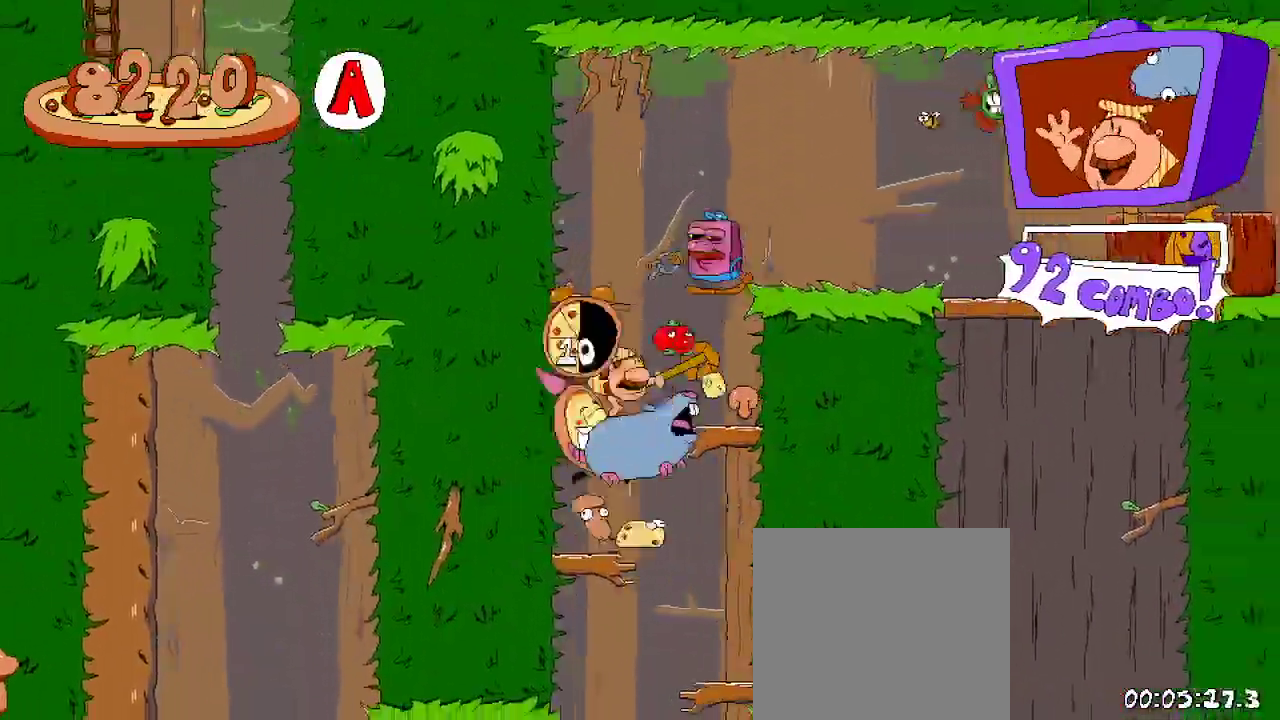
{"dt_ms": 500, "buttons": ["X", "R2", "DPAD_RIGHT"], "left_stick": "center", "right_stick": "center", "events": [[100, "A", "down"], [167, "DPAD_UP", "down"], [367, "A", "up"], [433, "DPAD_UP", "up"], [433, "X", "down"]]}
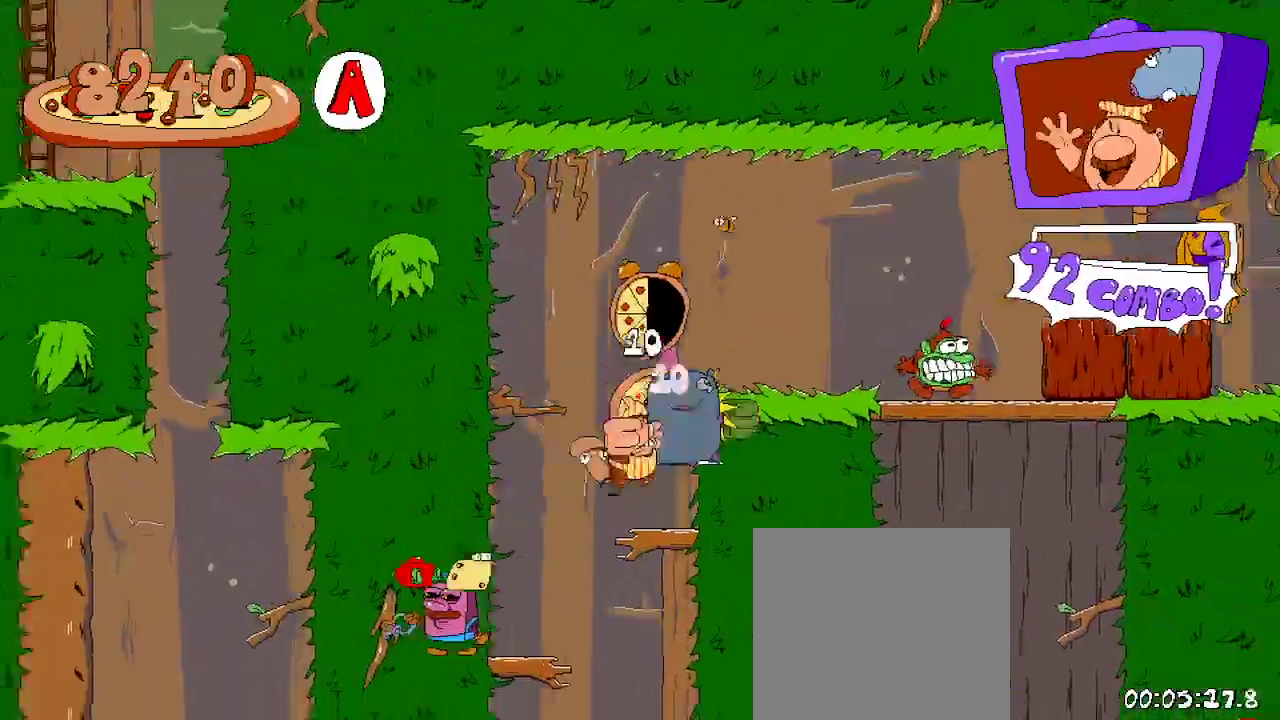
{"dt_ms": 500, "buttons": ["A", "R2"], "left_stick": "center", "right_stick": "center"}
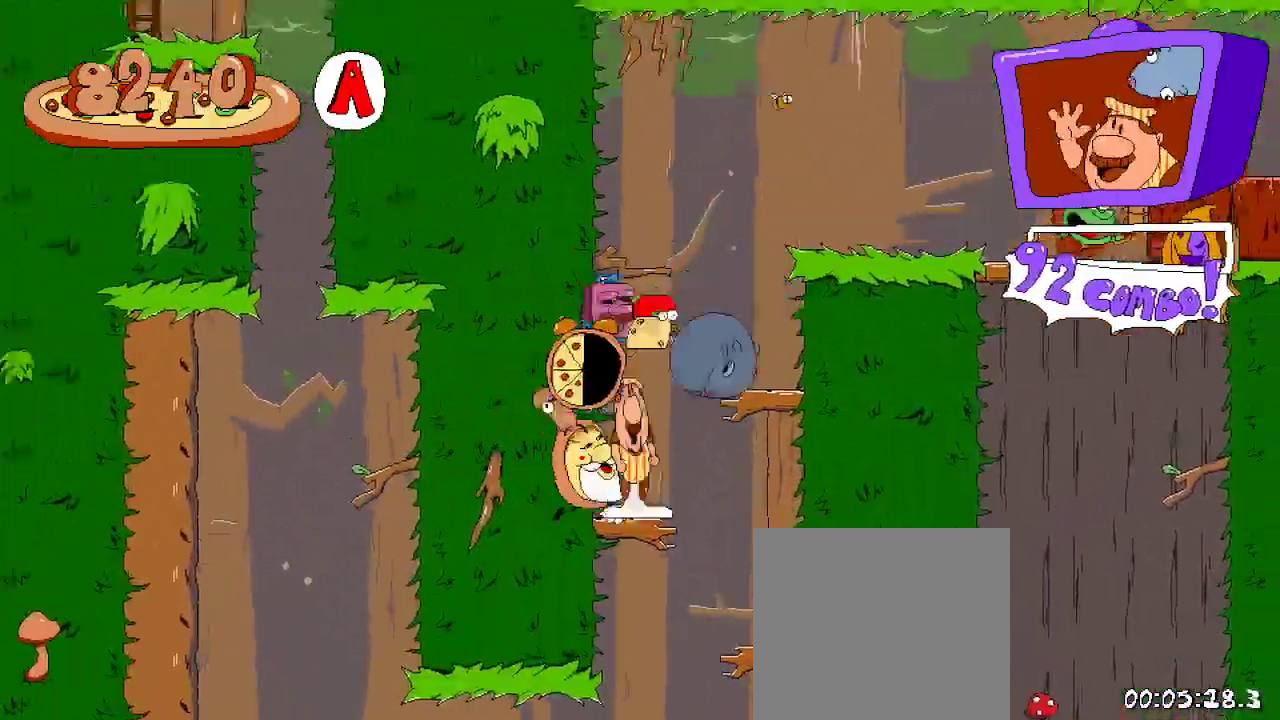
{"dt_ms": 500, "buttons": ["X", "R2", "DPAD_UP", "DPAD_RIGHT"], "left_stick": "center", "right_stick": "center", "events": [[67, "DPAD_RIGHT", "down"], [233, "A", "up"], [300, "A", "down"], [433, "A", "up"], [433, "DPAD_UP", "down"], [467, "X", "down"]]}
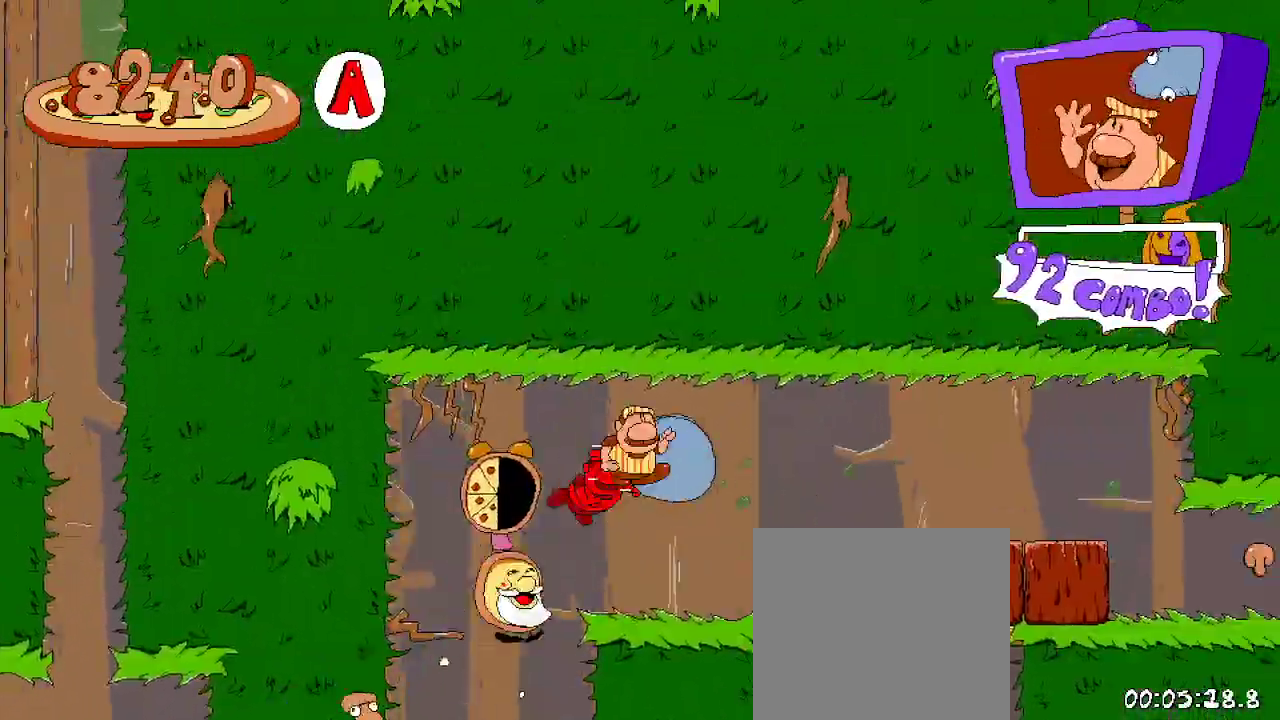
{"dt_ms": 500, "buttons": ["R2", "DPAD_RIGHT"], "left_stick": "center", "right_stick": "center", "events": [[33, "DPAD_UP", "up"], [67, "DPAD_DOWN", "down"], [133, "X", "up"], [200, "DPAD_DOWN", "up"]]}
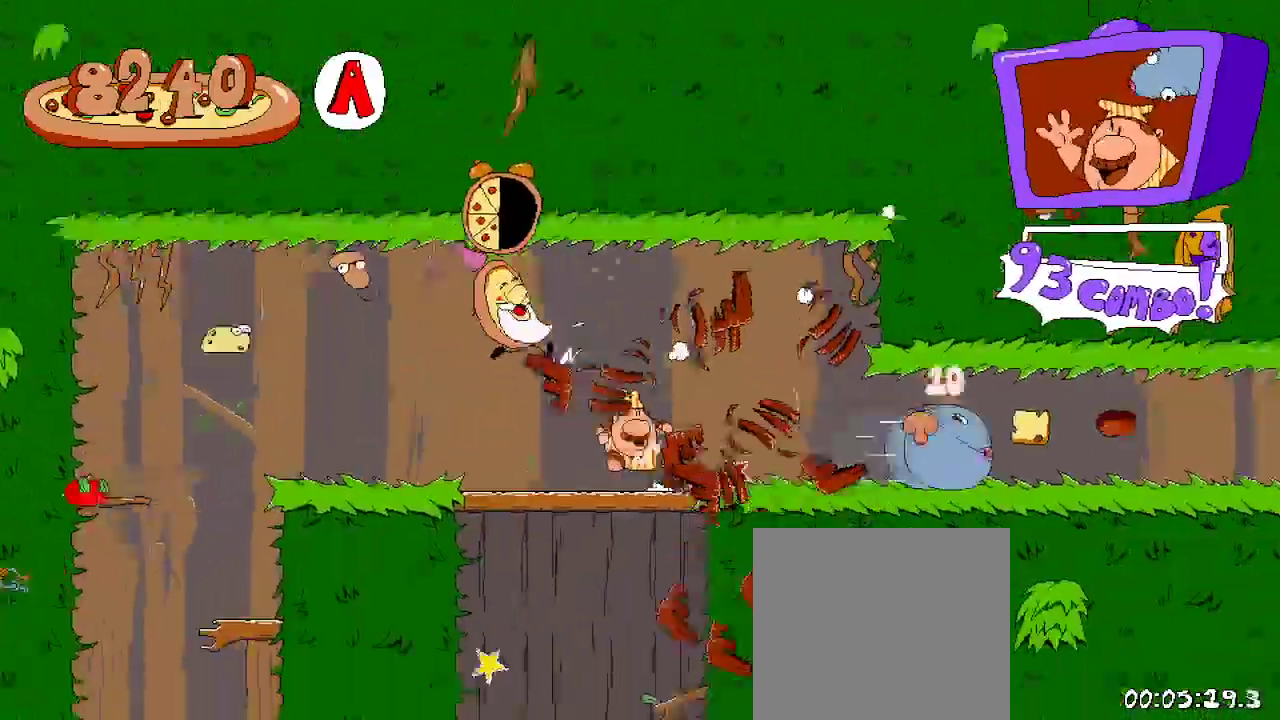
{"dt_ms": 500, "buttons": ["R2", "DPAD_RIGHT"], "left_stick": "center", "right_stick": "center", "events": []}
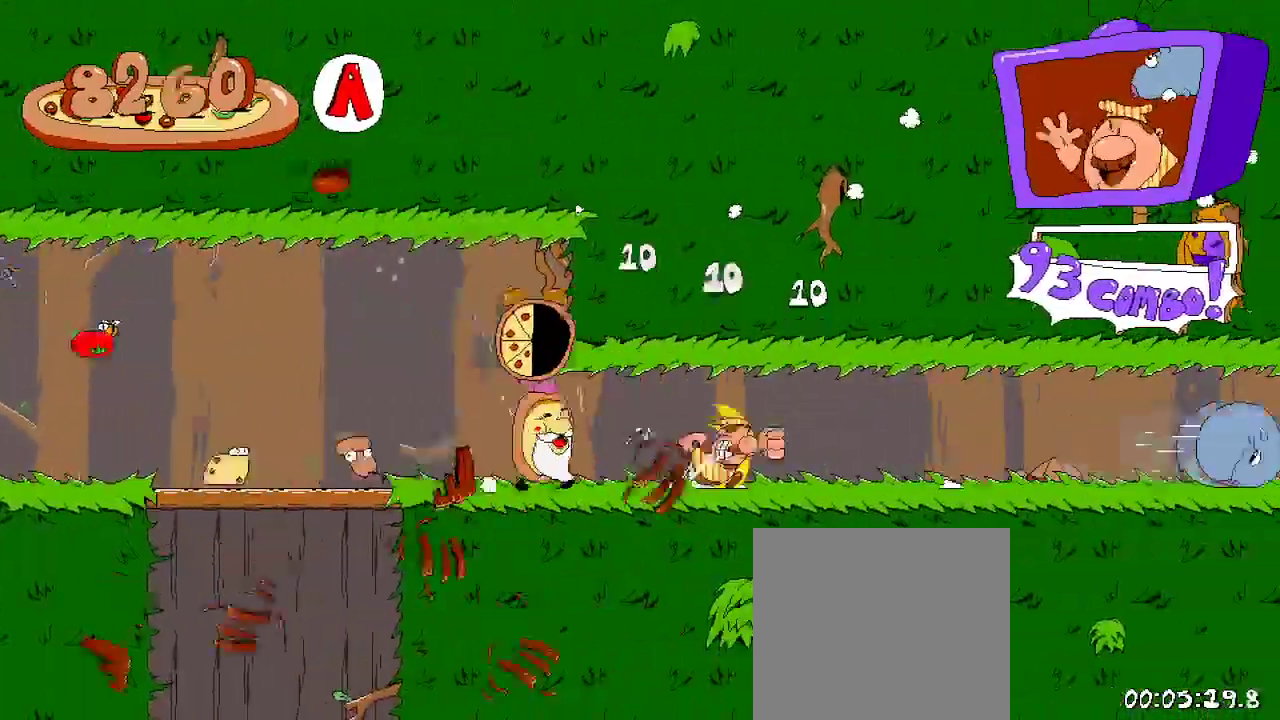
{"dt_ms": 500, "buttons": ["R2", "DPAD_RIGHT"], "left_stick": "center", "right_stick": "center", "events": []}
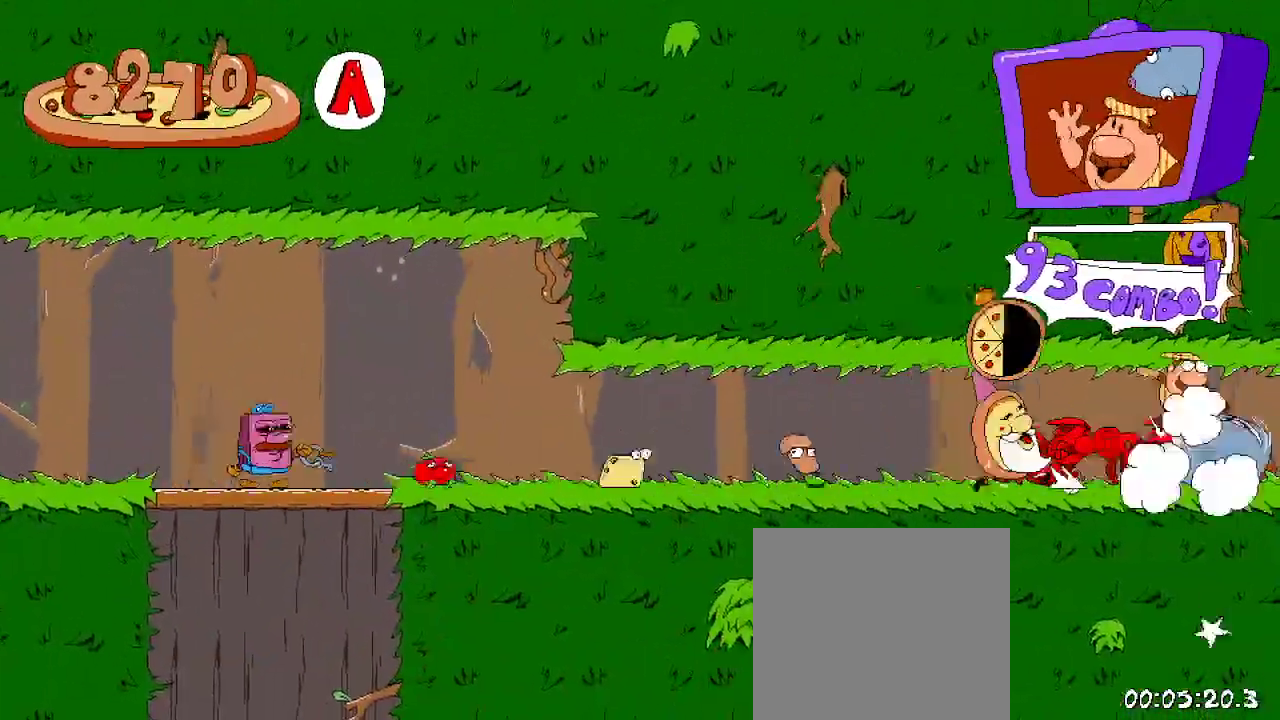
{"dt_ms": 500, "buttons": ["R2", "DPAD_RIGHT"], "left_stick": "center", "right_stick": "center", "events": []}
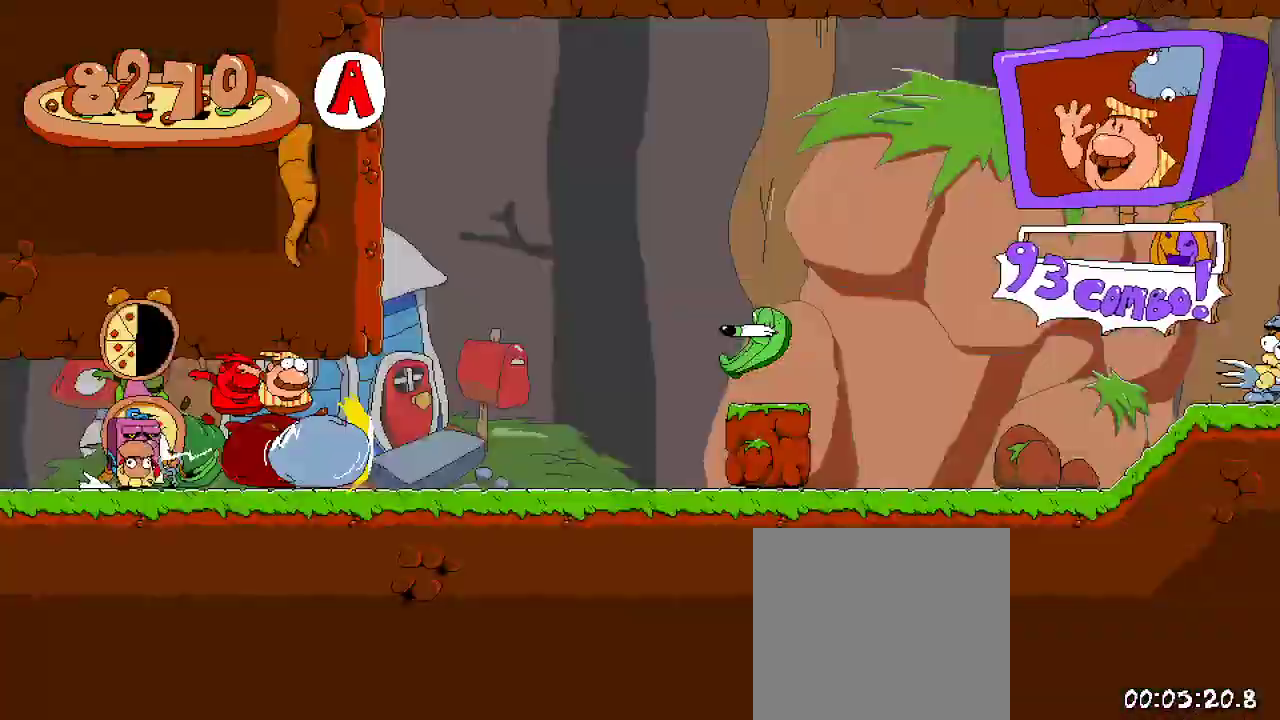
{"dt_ms": 500, "buttons": ["R2", "DPAD_RIGHT"], "left_stick": "center", "right_stick": "center", "events": []}
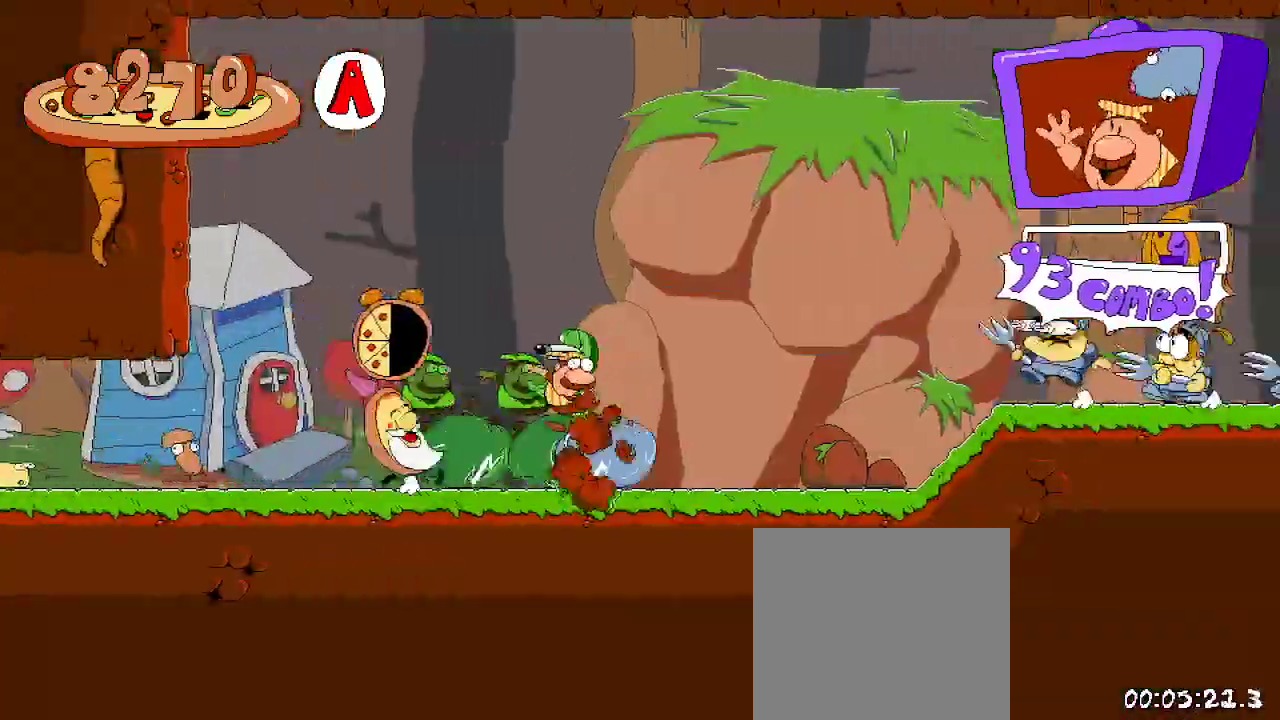
{"dt_ms": 500, "buttons": ["R2", "DPAD_RIGHT"], "left_stick": "center", "right_stick": "center", "events": []}
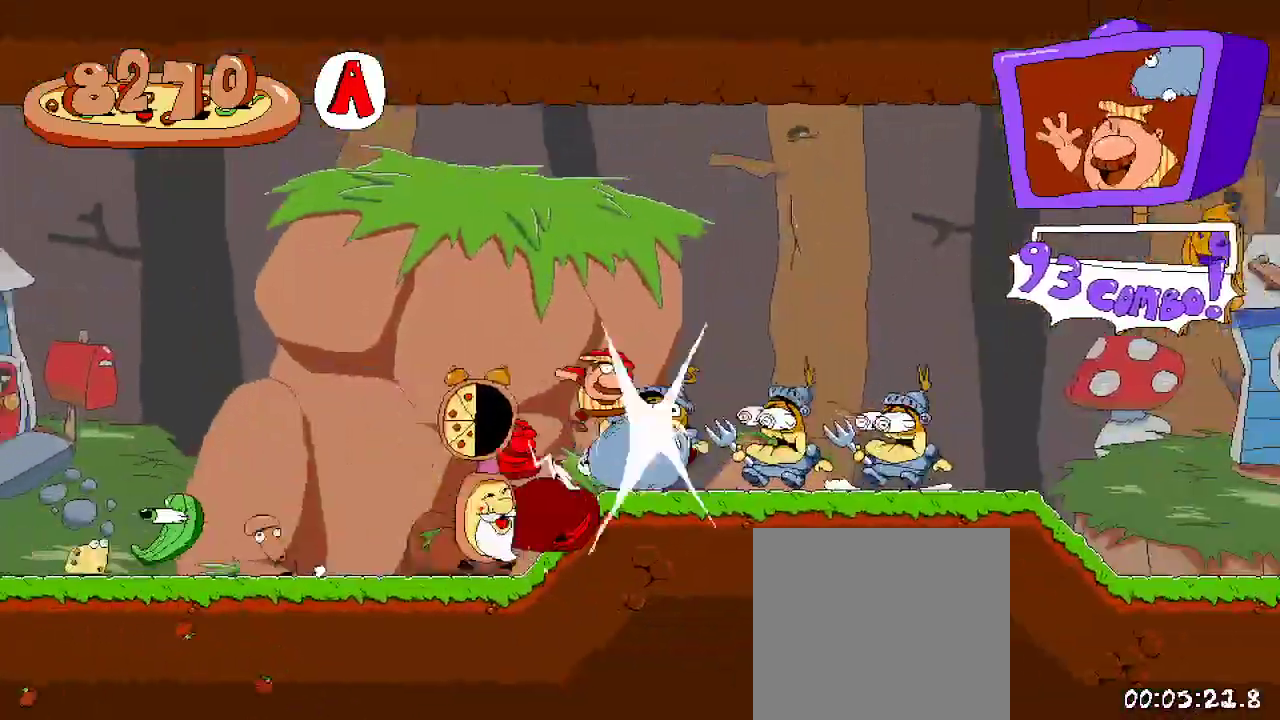
{"dt_ms": 500, "buttons": ["R2", "DPAD_LEFT"], "left_stick": "center", "right_stick": "center", "events": [[467, "DPAD_RIGHT", "up"], [500, "DPAD_LEFT", "down"]]}
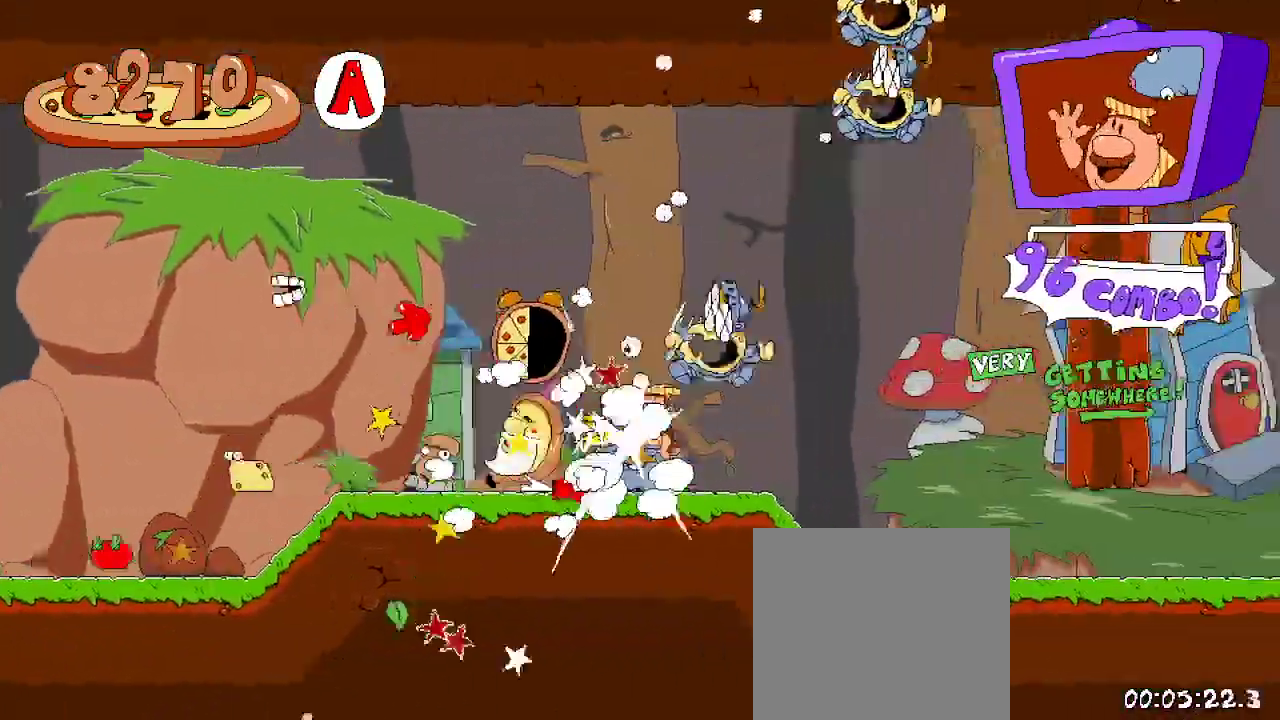
{"dt_ms": 500, "buttons": ["R2", "DPAD_LEFT"], "left_stick": "center", "right_stick": "center", "events": []}
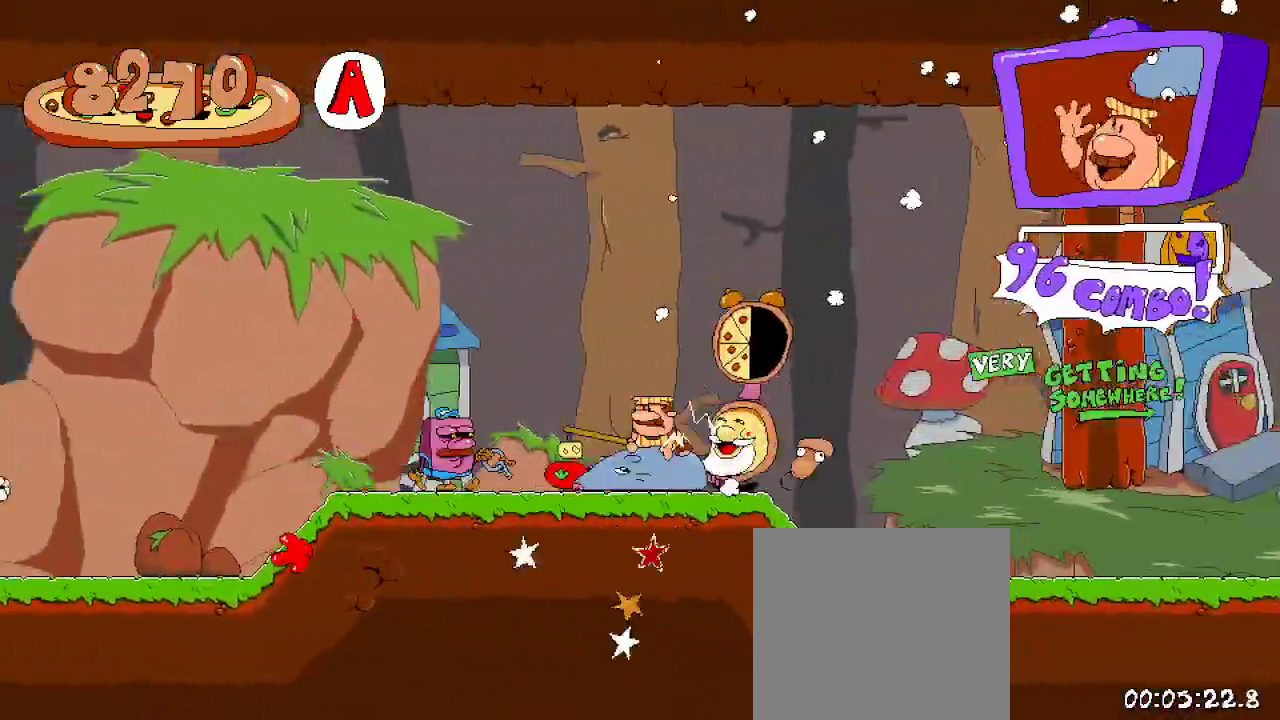
{"dt_ms": 500, "buttons": ["R2", "DPAD_LEFT"], "left_stick": "center", "right_stick": "center", "events": []}
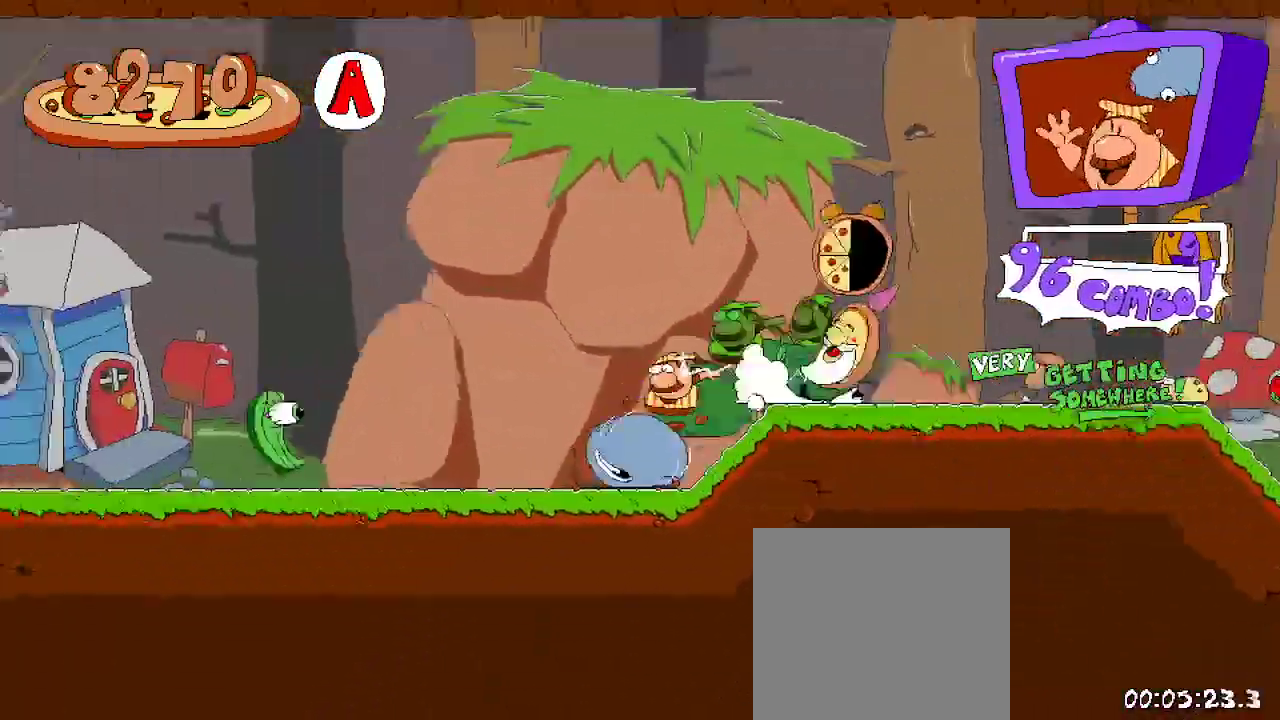
{"dt_ms": 500, "buttons": ["R2", "DPAD_RIGHT"], "left_stick": "center", "right_stick": "center"}
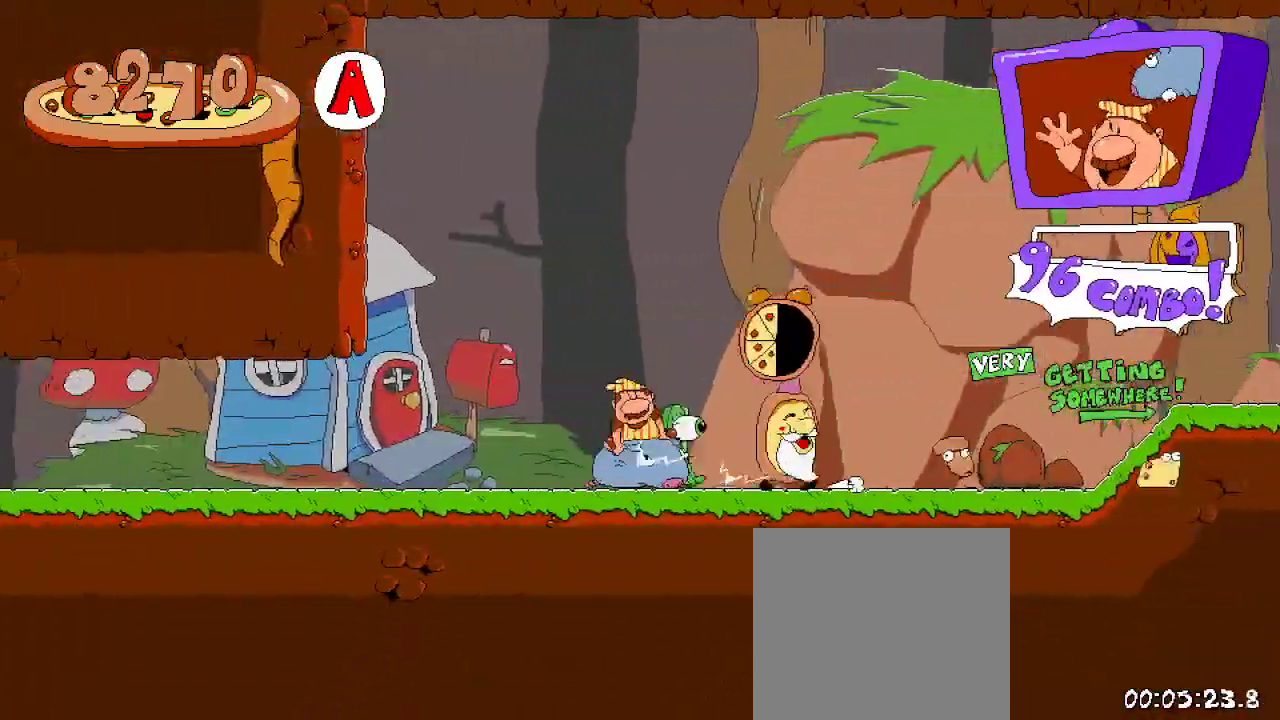
{"dt_ms": 500, "buttons": ["R2", "DPAD_RIGHT"], "left_stick": "center", "right_stick": "center", "events": []}
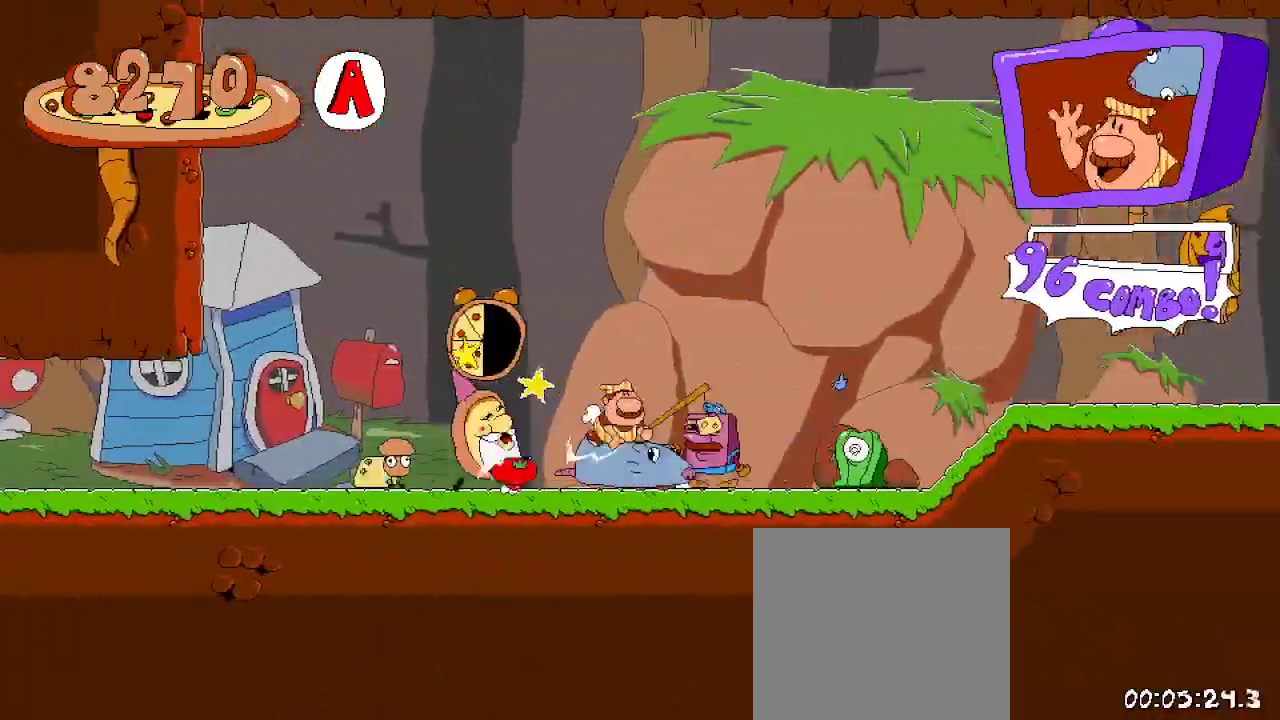
{"dt_ms": 500, "buttons": ["R2", "DPAD_RIGHT"], "left_stick": "center", "right_stick": "center", "events": []}
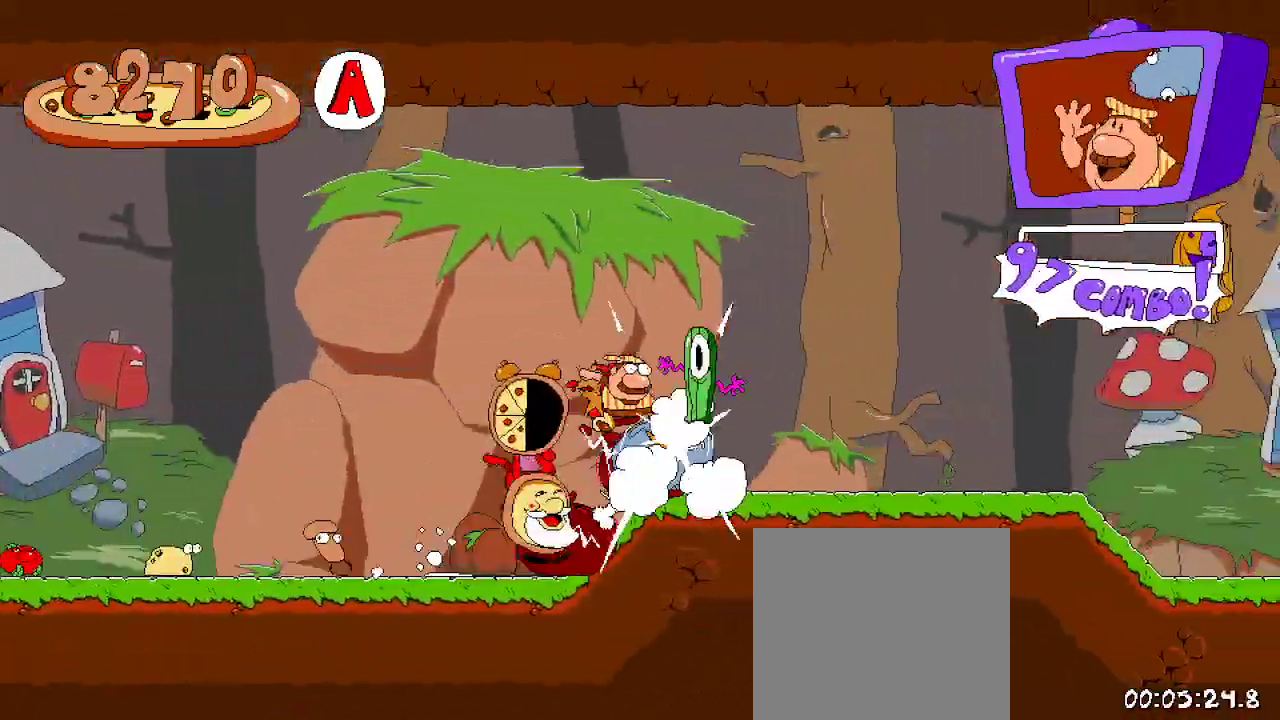
{"dt_ms": 500, "buttons": ["R2", "DPAD_RIGHT"], "left_stick": "center", "right_stick": "center", "events": []}
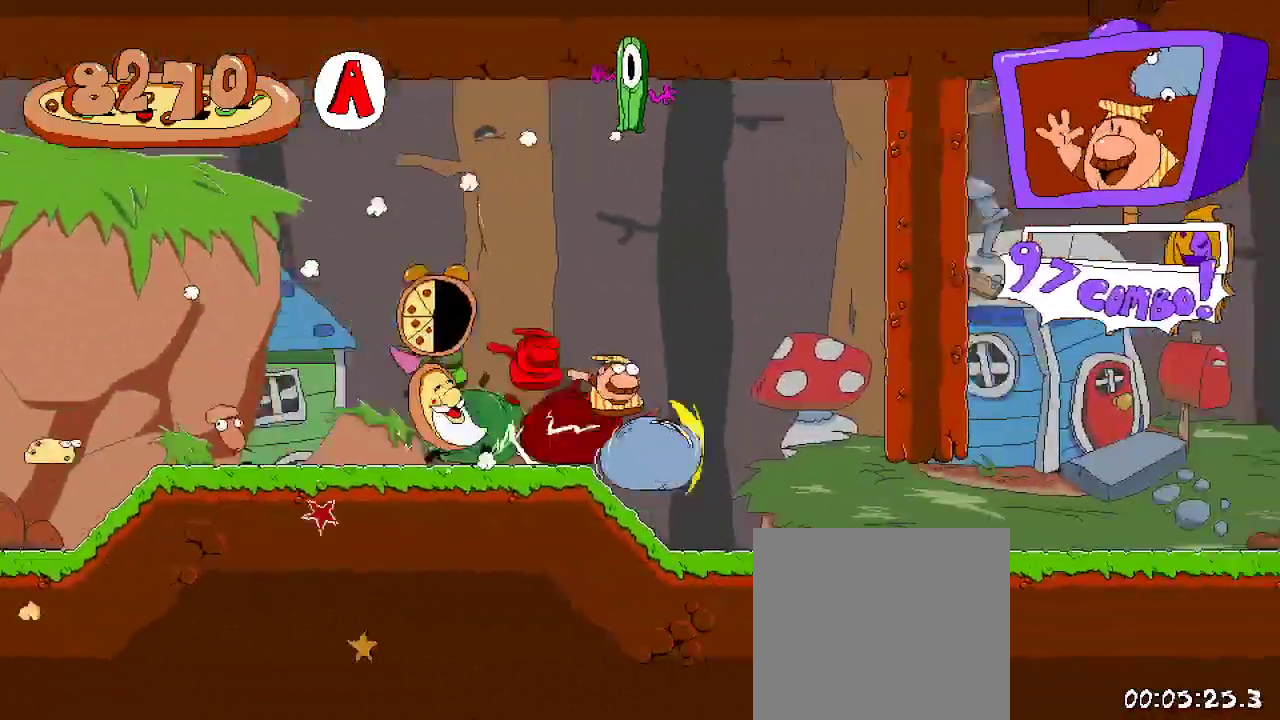
{"dt_ms": 500, "buttons": ["A", "R2", "DPAD_RIGHT"], "left_stick": "center", "right_stick": "center", "events": [[500, "A", "down"]]}
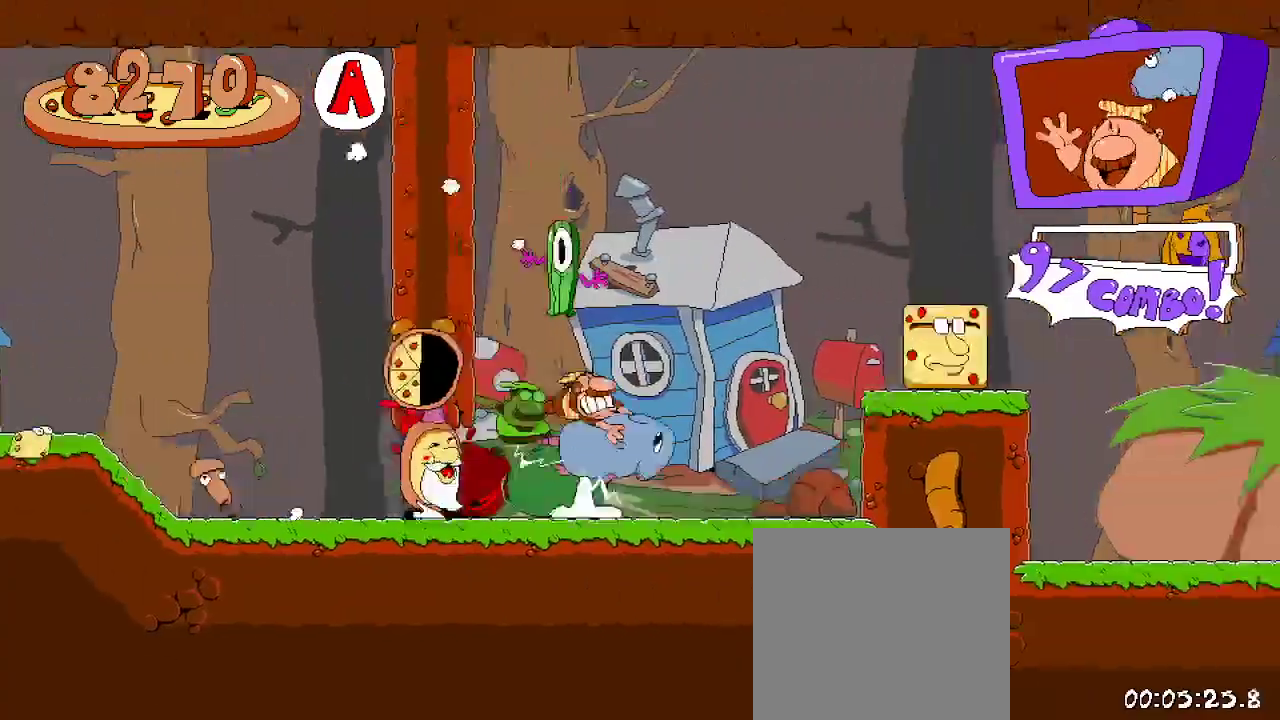
{"dt_ms": 500, "buttons": ["R2", "DPAD_RIGHT"], "left_stick": "center", "right_stick": "center", "events": [[267, "A", "up"]]}
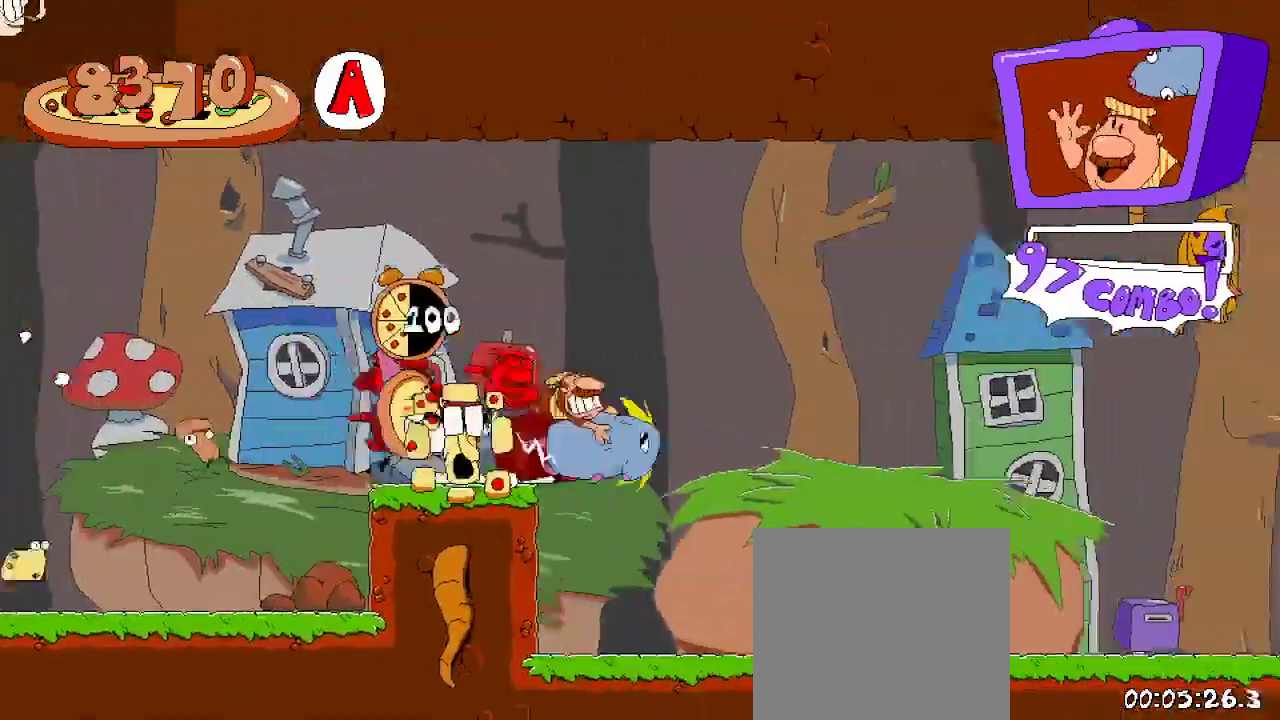
{"dt_ms": 500, "buttons": ["R2", "DPAD_RIGHT"], "left_stick": "center", "right_stick": "center", "events": []}
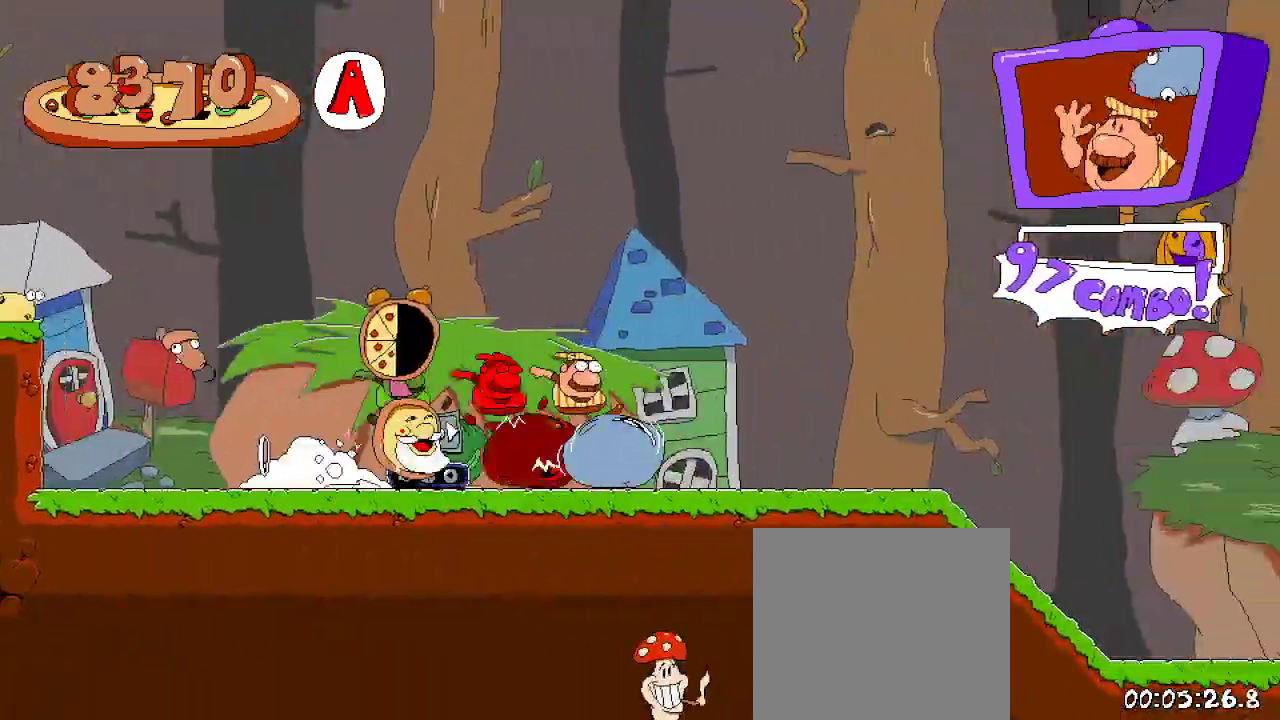
{"dt_ms": 500, "buttons": ["R2", "DPAD_RIGHT"], "left_stick": "center", "right_stick": "center", "events": []}
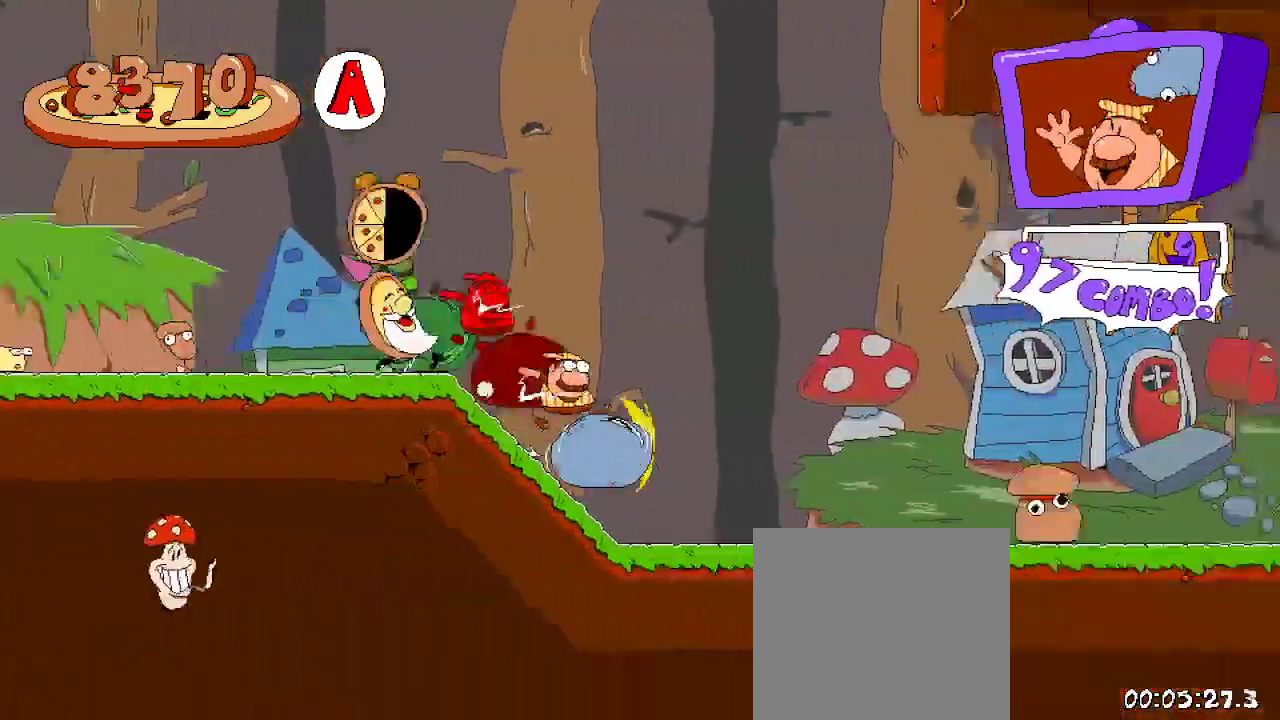
{"dt_ms": 500, "buttons": ["R2", "DPAD_RIGHT"], "left_stick": "center", "right_stick": "center", "events": []}
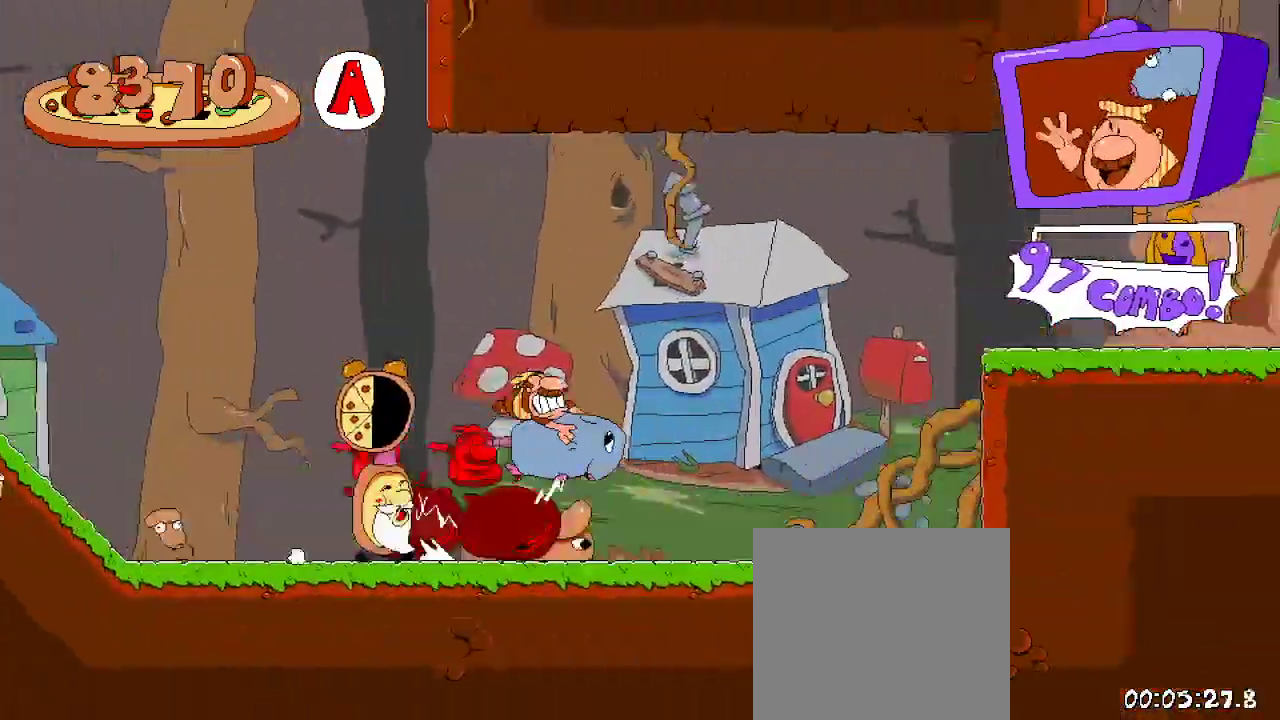
{"dt_ms": 500, "buttons": ["R2", "DPAD_RIGHT"], "left_stick": "center", "right_stick": "center", "events": []}
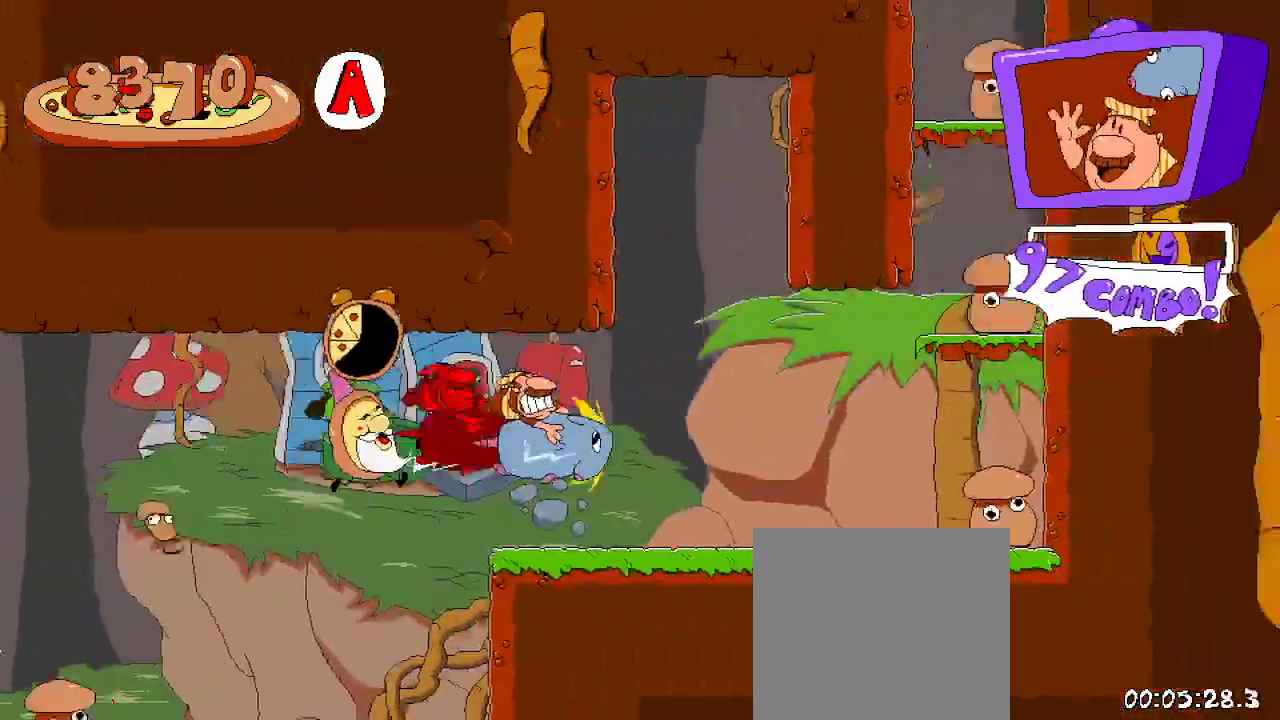
{"dt_ms": 500, "buttons": ["R2"], "left_stick": "center", "right_stick": "center"}